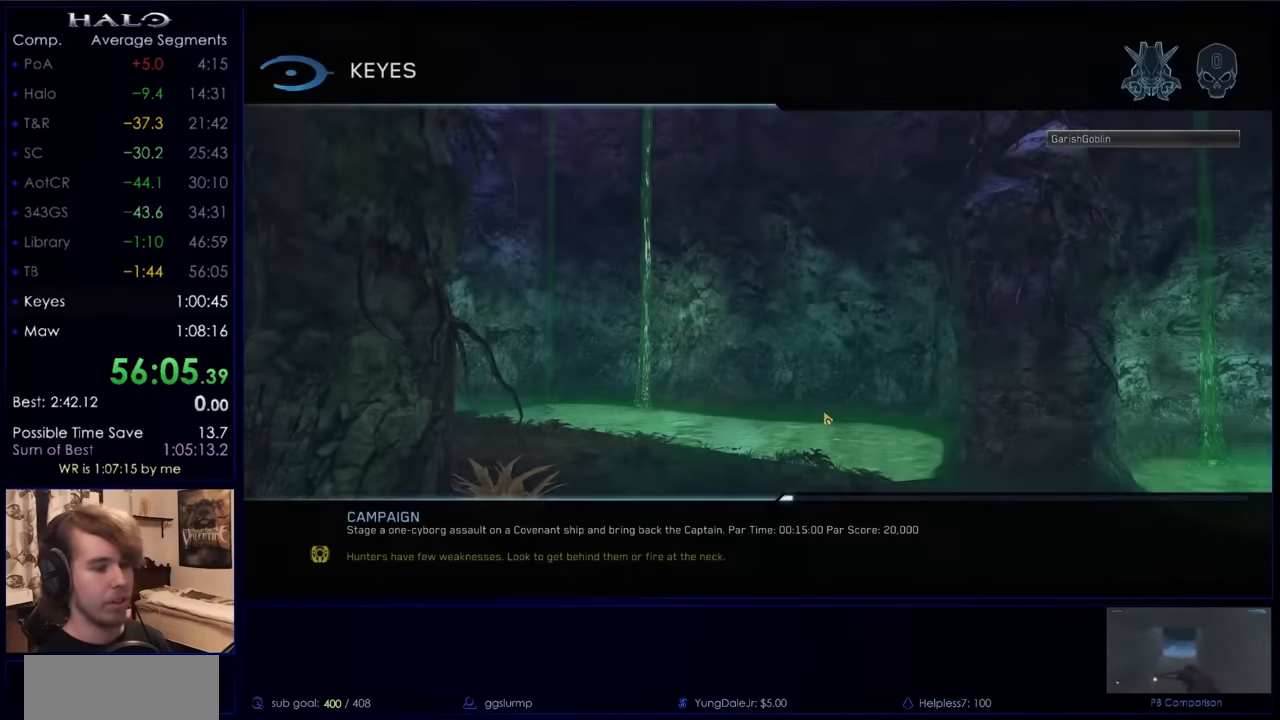
Gameplay with keyboard and mouse; each line is a JSON object with the keys and mouse buttons held at the frame after it. "events" lists presses ("down") and releases ("up") of "a", "c", "ctrl", "d", "down", "e", "f", "q", "r", "return", "s", "space", "up", "w", "x", "z", "mouse_left", "mouse_wheel", "mouse_right", "mouse_mb4" and "mouse_mb5" between this image and that frame as [ms after this image, input, new state], when the widget could be followed in between. "mouse_left", "mouse_wheel", "mouse_right", "mouse_mb4", "mouse_mb5" = the "left", "wheel", "right", "mb4", "mb5" buttons of the "mouse" list. No other keys are recorded. "wheel" means that the mouse wheel is clicked or scrolled. Not read: mouse_move.
{"keys": [], "mouse": [], "events": []}
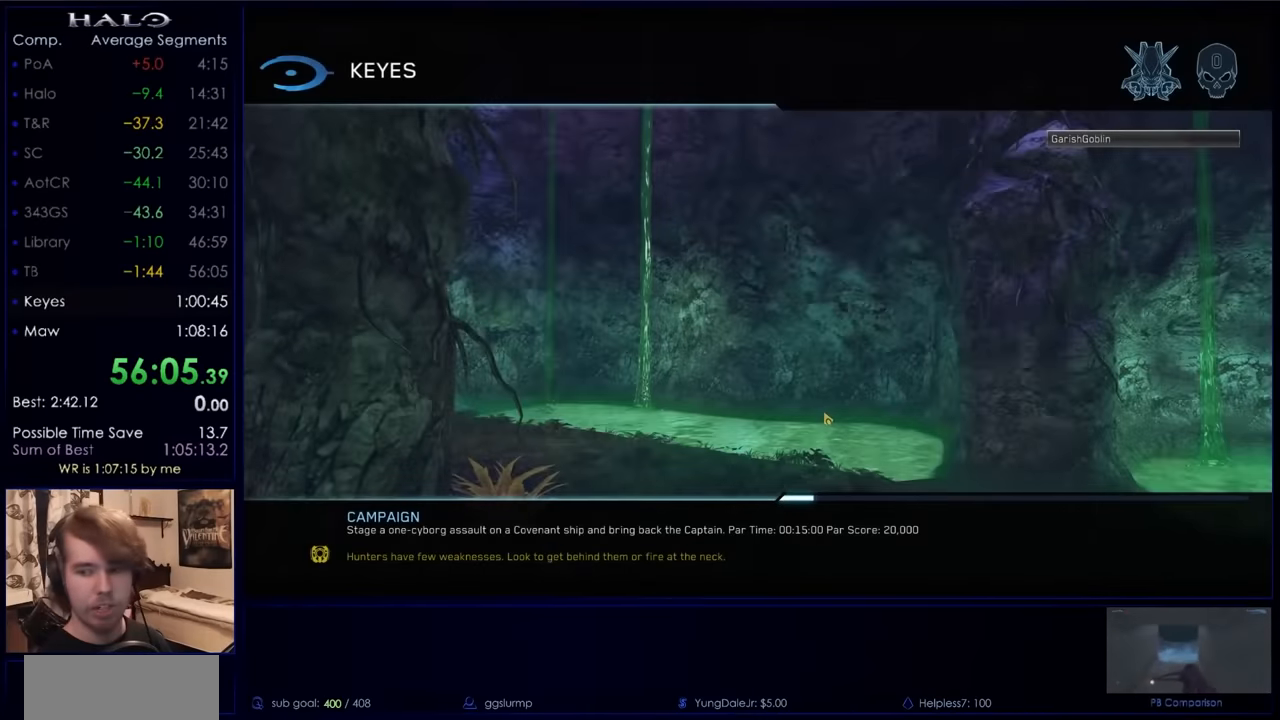
{"keys": [], "mouse": [], "events": []}
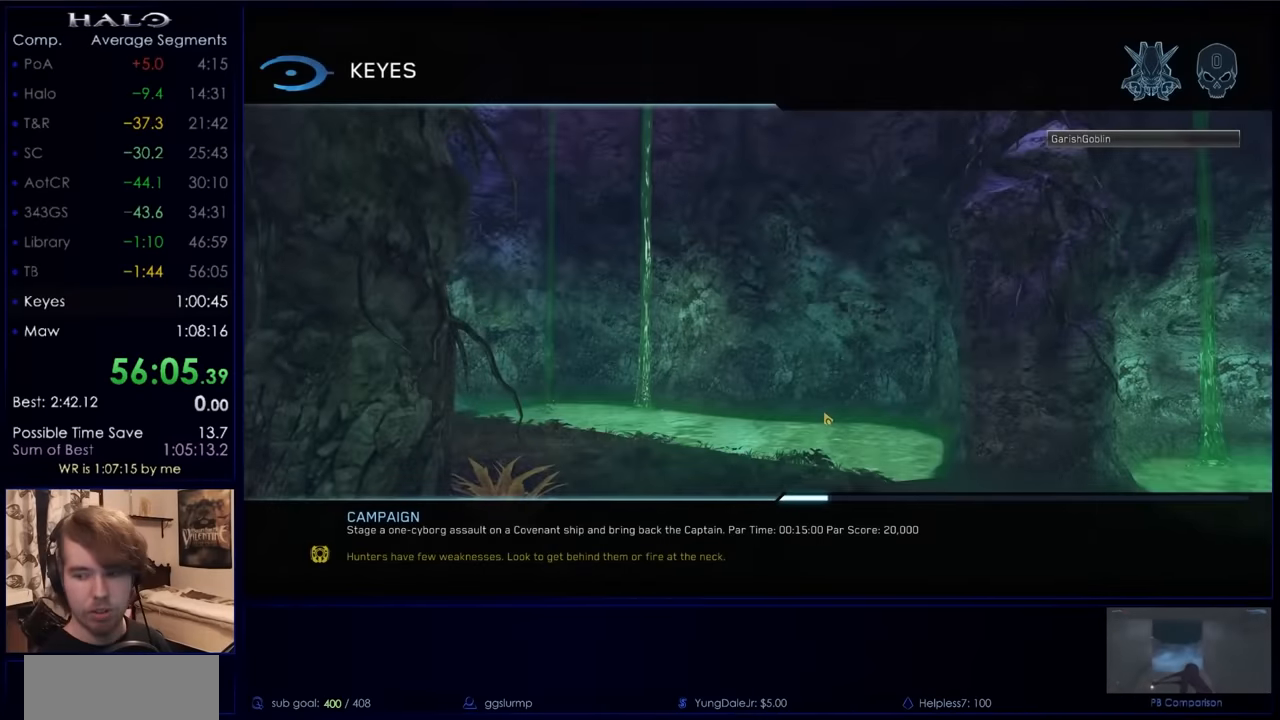
{"keys": ["d", "space", "w"], "mouse": [], "events": [[33, "w", "down"], [66, "a", "down"], [133, "ctrl", "down"], [133, "space", "down"], [166, "w", "up"], [266, "s", "down"], [266, "space", "up"], [300, "a", "up"], [366, "ctrl", "up"], [366, "s", "up"], [400, "d", "down"], [400, "space", "down"], [466, "w", "down"]]}
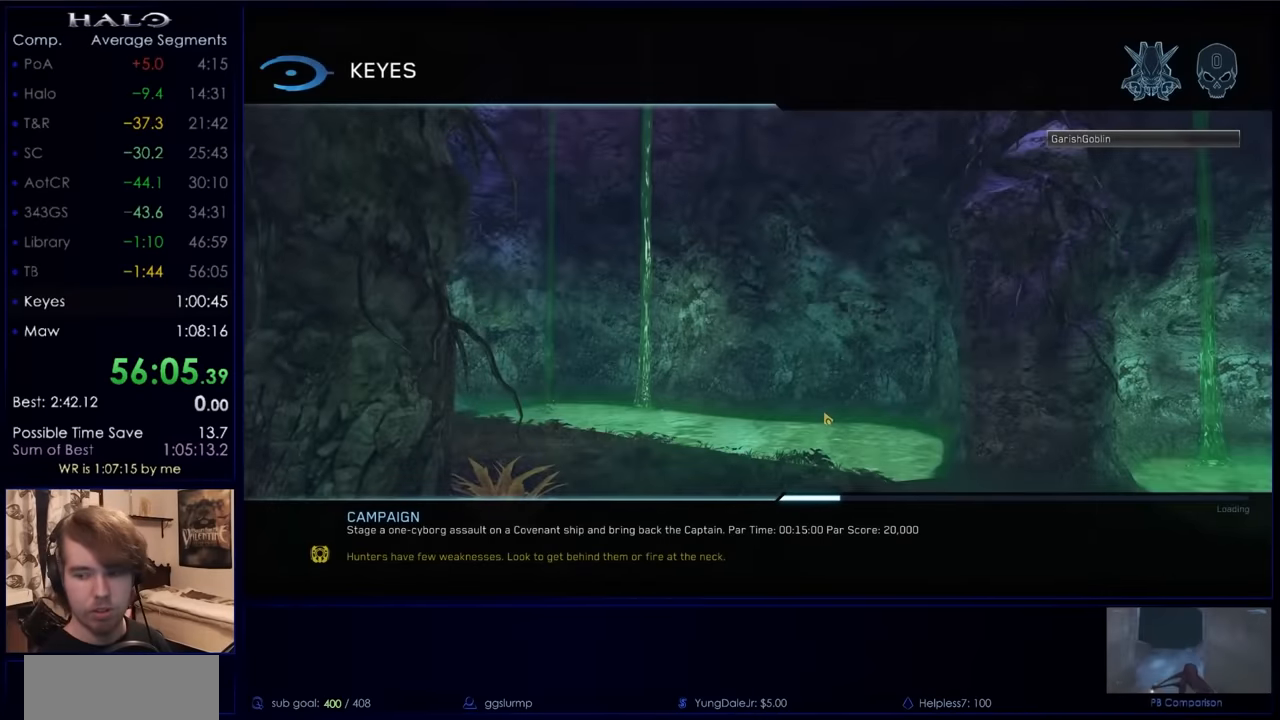
{"keys": [], "mouse": [], "events": [[33, "a", "down"], [33, "w", "up"], [100, "ctrl", "down"], [133, "ctrl", "up"], [133, "d", "up"], [133, "s", "down"], [133, "space", "up"], [233, "a", "up"], [233, "s", "up"]]}
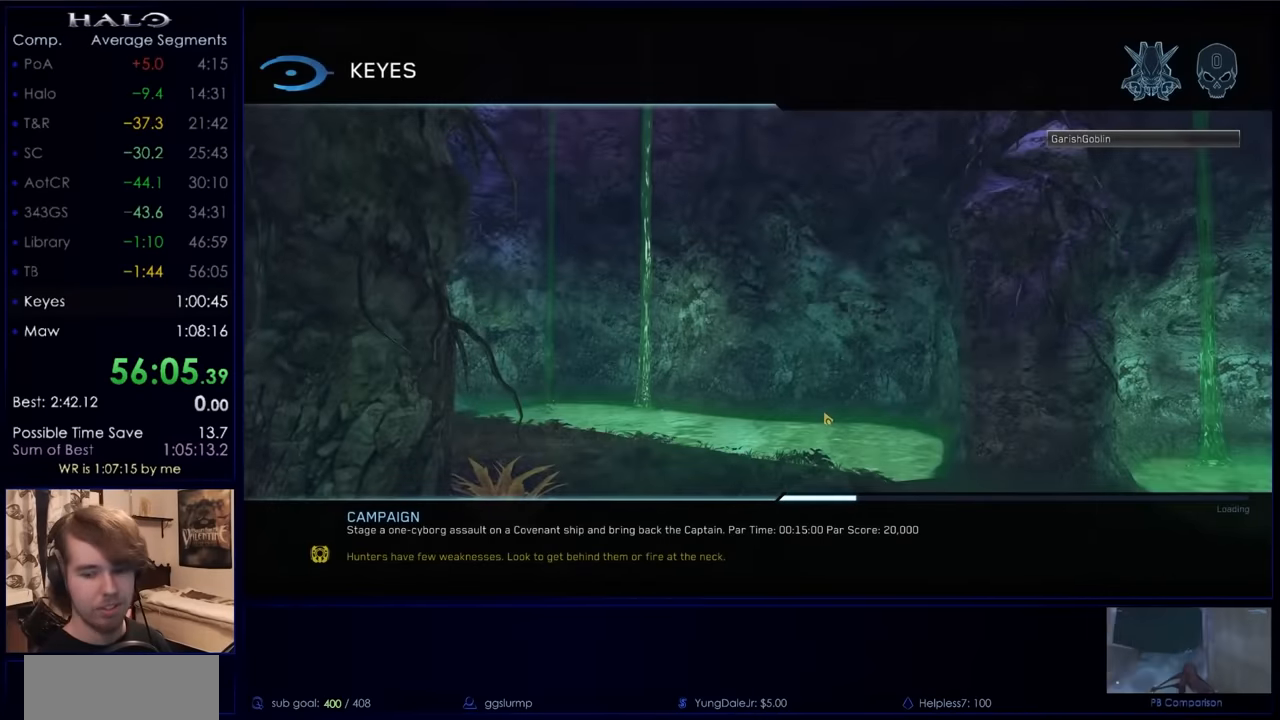
{"keys": [], "mouse": [], "events": []}
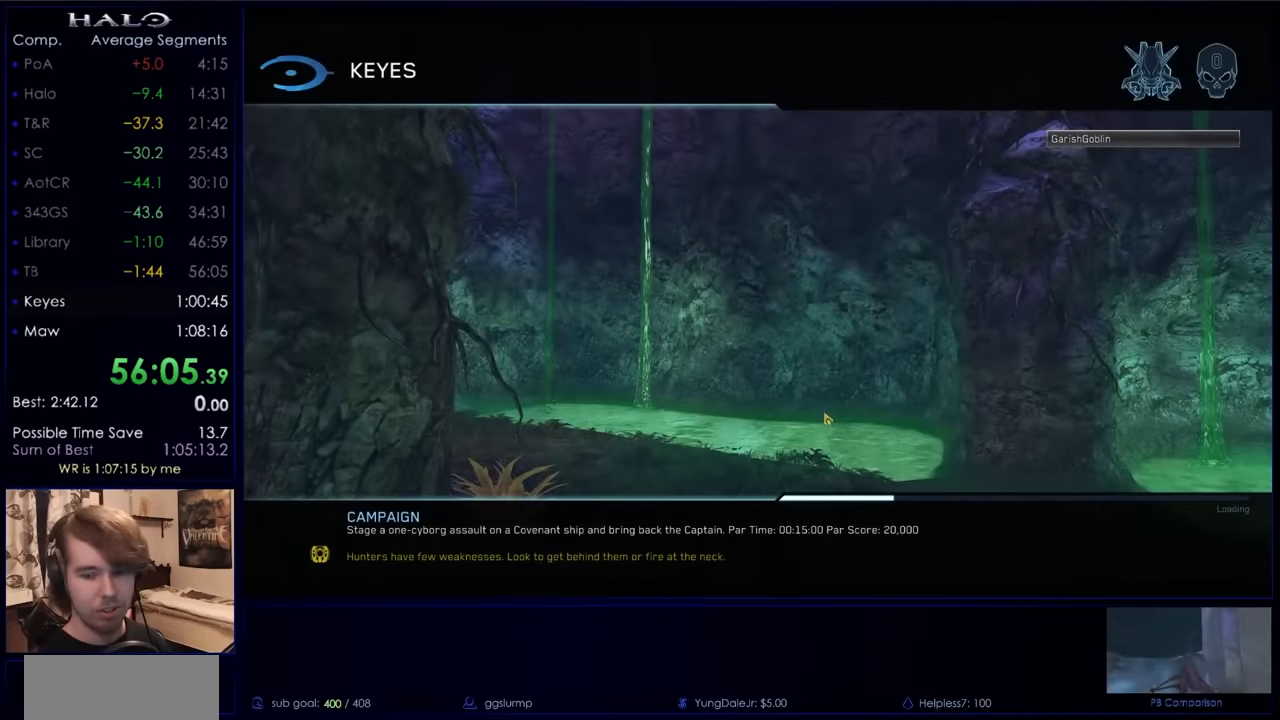
{"keys": ["a", "ctrl", "space"], "mouse": [], "events": [[366, "w", "down"], [400, "a", "down"], [400, "space", "down"], [466, "ctrl", "down"], [466, "w", "up"]]}
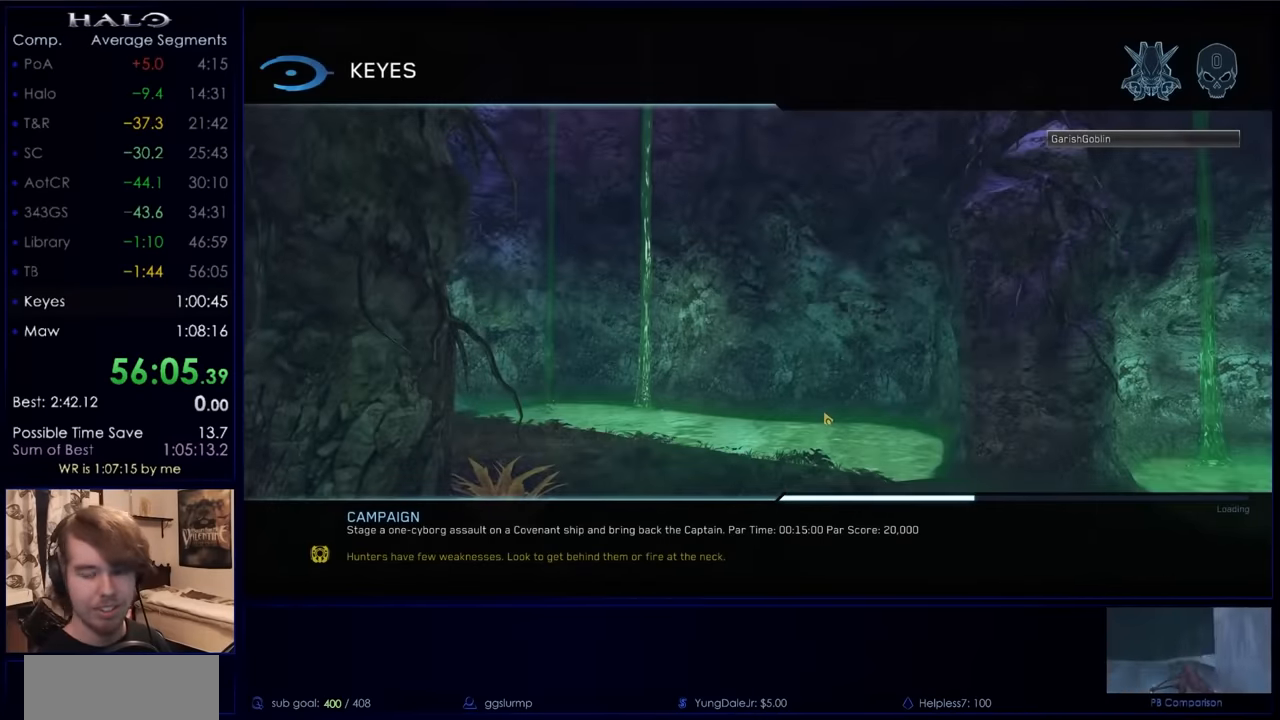
{"keys": [], "mouse": [], "events": [[33, "s", "down"], [33, "space", "up"], [100, "a", "up"], [100, "ctrl", "up"], [133, "s", "up"], [200, "d", "down"], [200, "space", "down"], [233, "w", "down"], [266, "a", "down"], [333, "w", "up"], [366, "ctrl", "down"], [366, "d", "up"], [433, "ctrl", "up"], [433, "s", "down"], [433, "space", "up"], [500, "a", "up"], [500, "s", "up"]]}
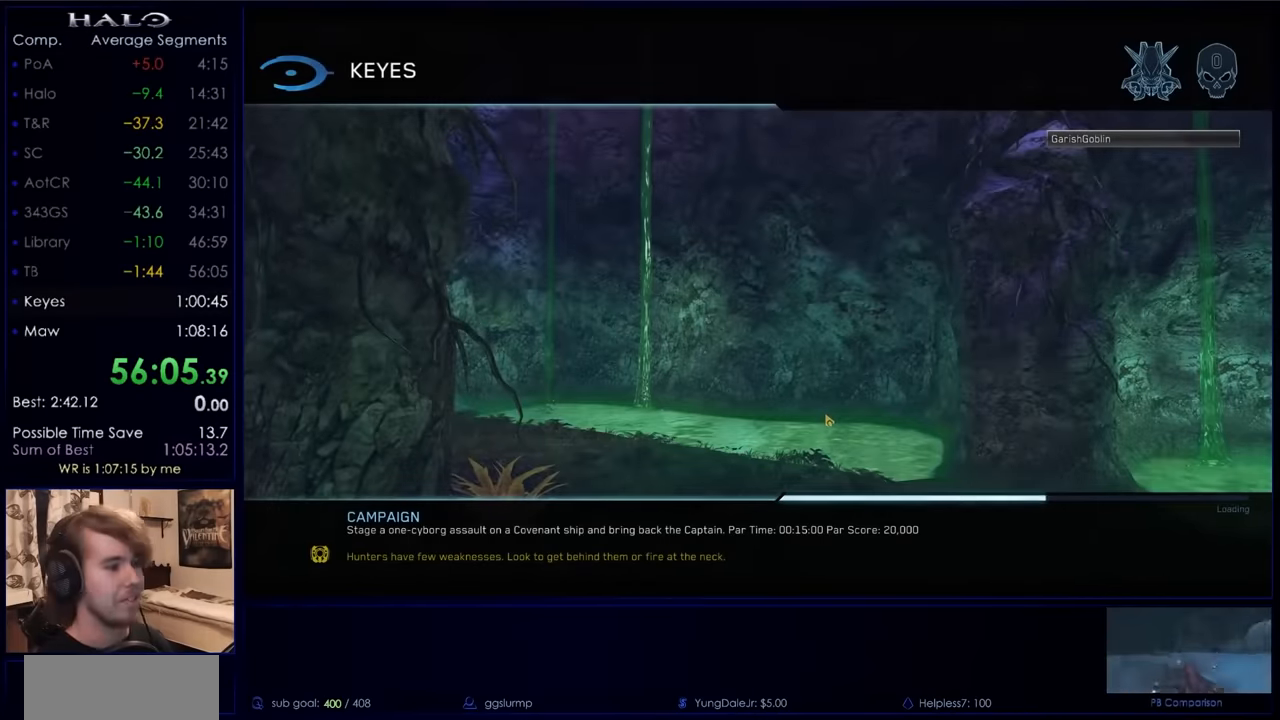
{"keys": [], "mouse": [], "events": []}
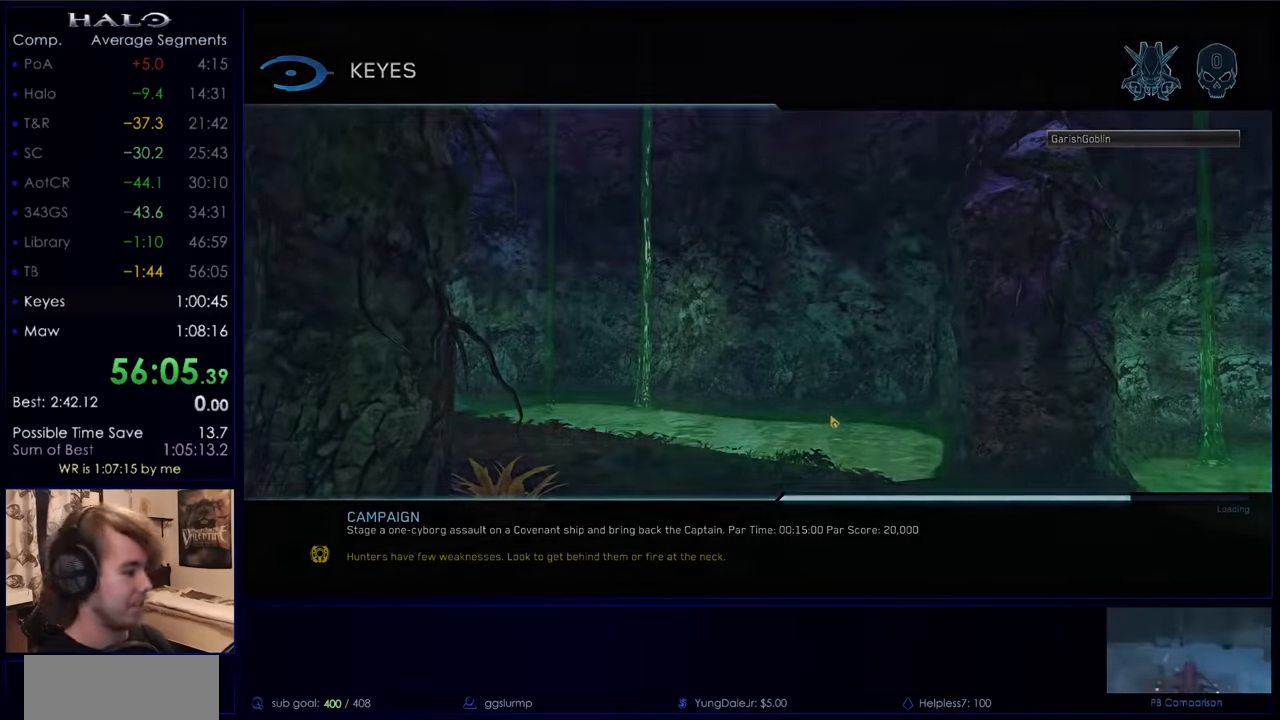
{"keys": ["return"], "mouse": [], "events": [[500, "return", "down"]]}
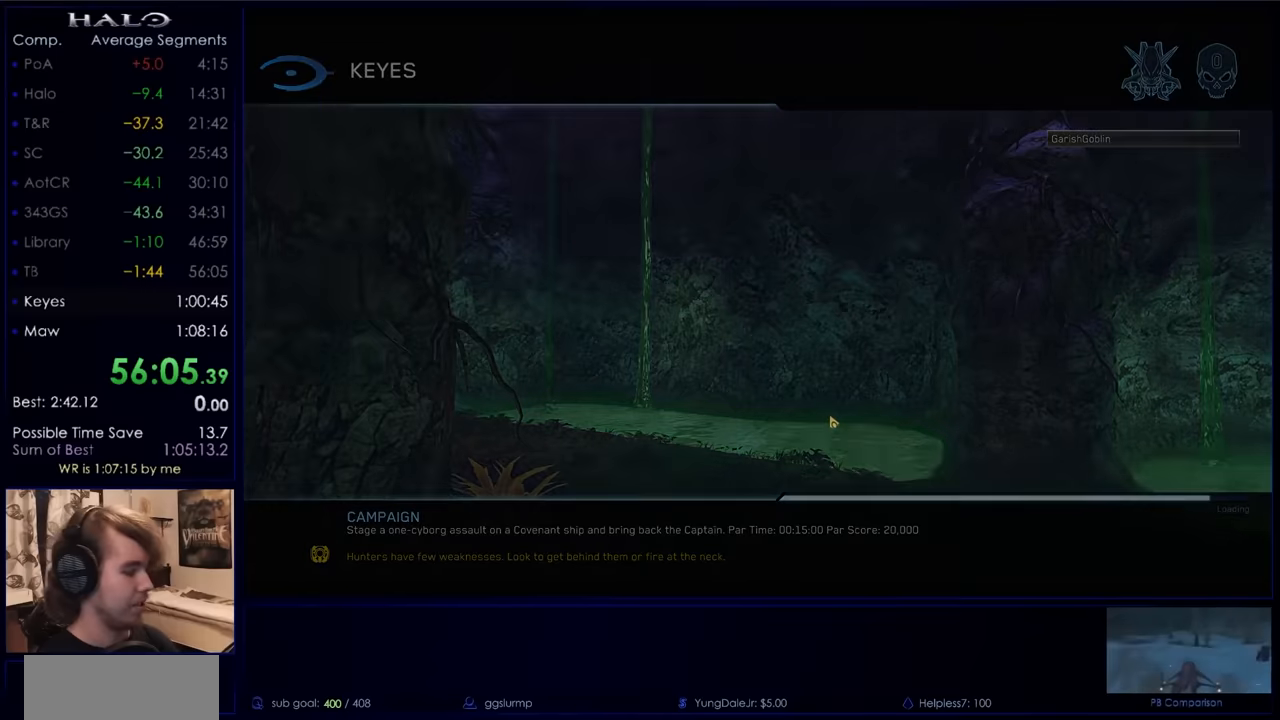
{"keys": ["return"], "mouse": [], "events": [[100, "return", "up"], [133, "return", "down"], [266, "return", "up"], [333, "return", "down"], [433, "return", "up"], [500, "return", "down"]]}
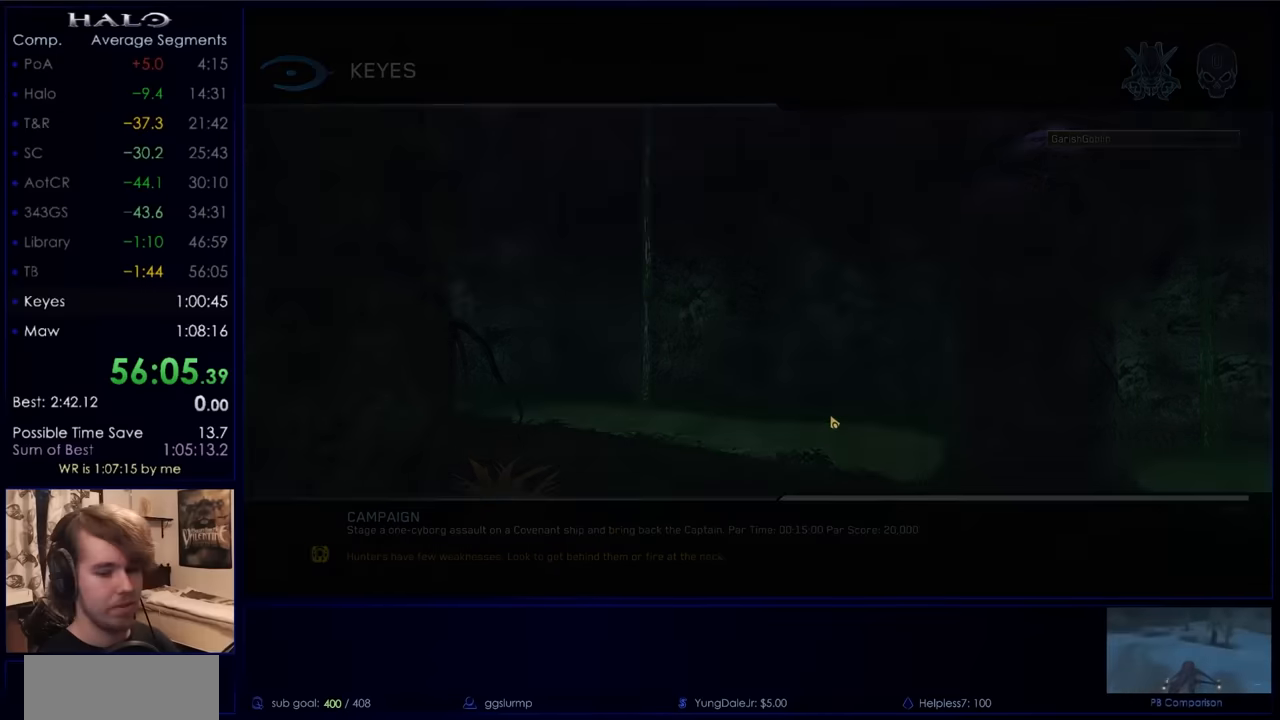
{"keys": [], "mouse": [], "events": [[100, "return", "up"], [200, "return", "down"], [300, "return", "up"], [400, "return", "down"], [433, "return", "up"]]}
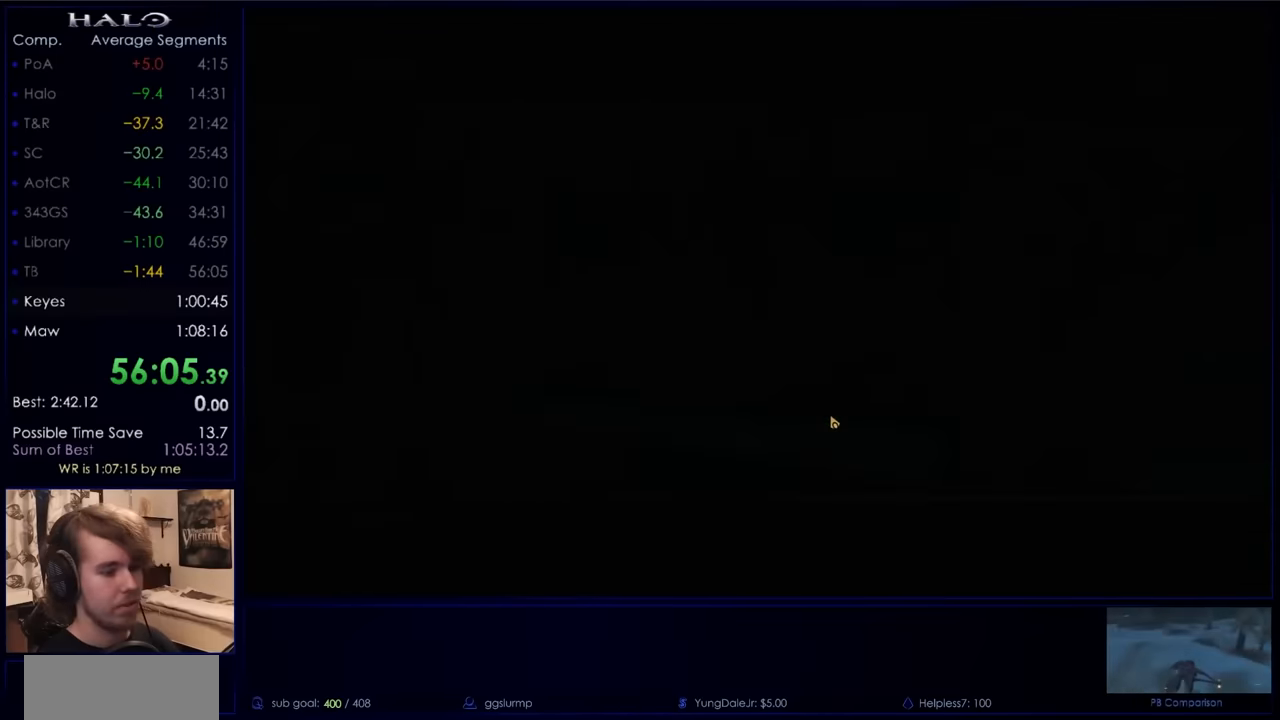
{"keys": [], "mouse": [], "events": [[33, "return", "down"], [133, "return", "up"], [233, "return", "down"], [300, "return", "up"], [400, "return", "down"], [466, "return", "up"]]}
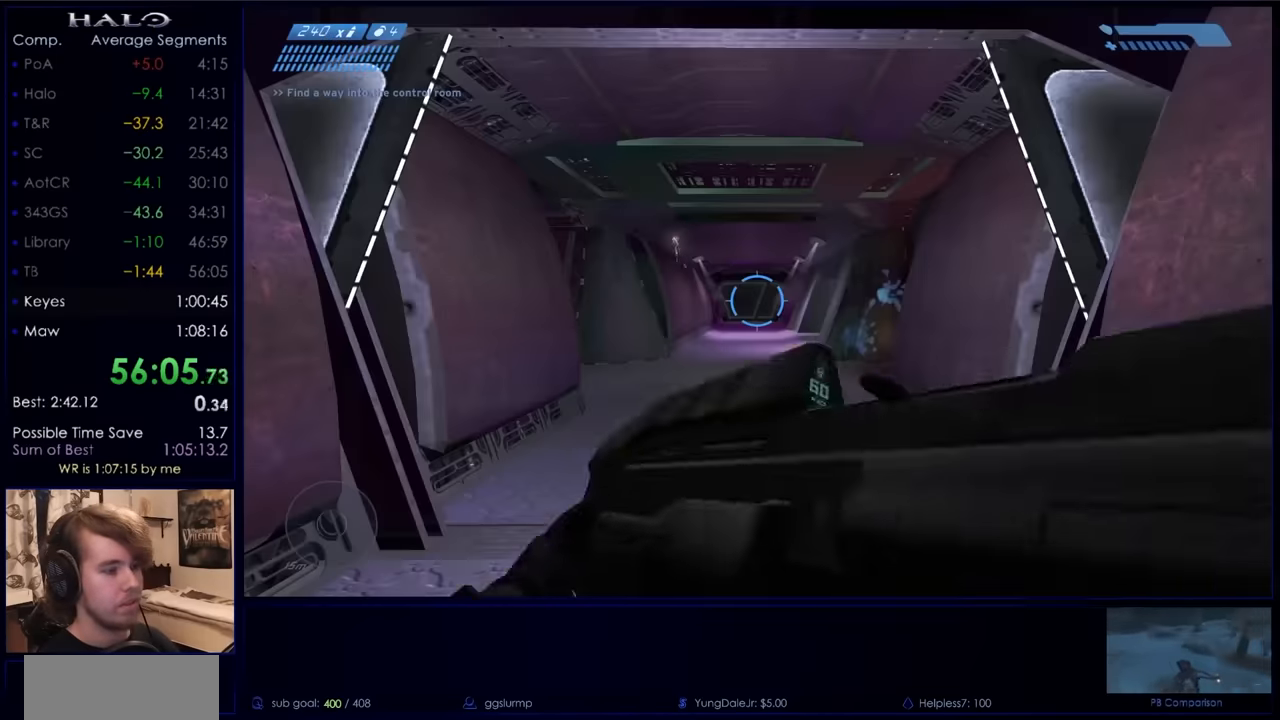
{"keys": [], "mouse": [], "events": [[33, "return", "down"], [133, "return", "up"]]}
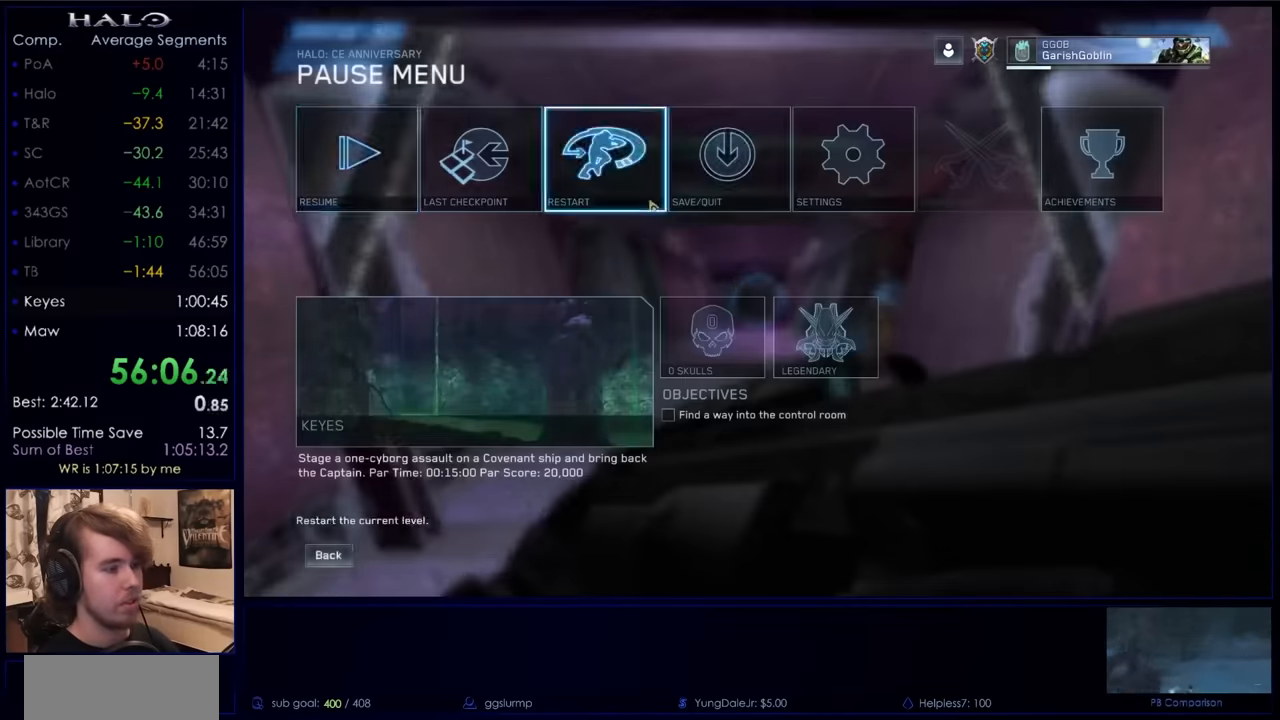
{"keys": ["w"], "mouse": [], "events": [[100, "mouse_left", "down"], [200, "mouse_left", "up"], [433, "w", "down"]]}
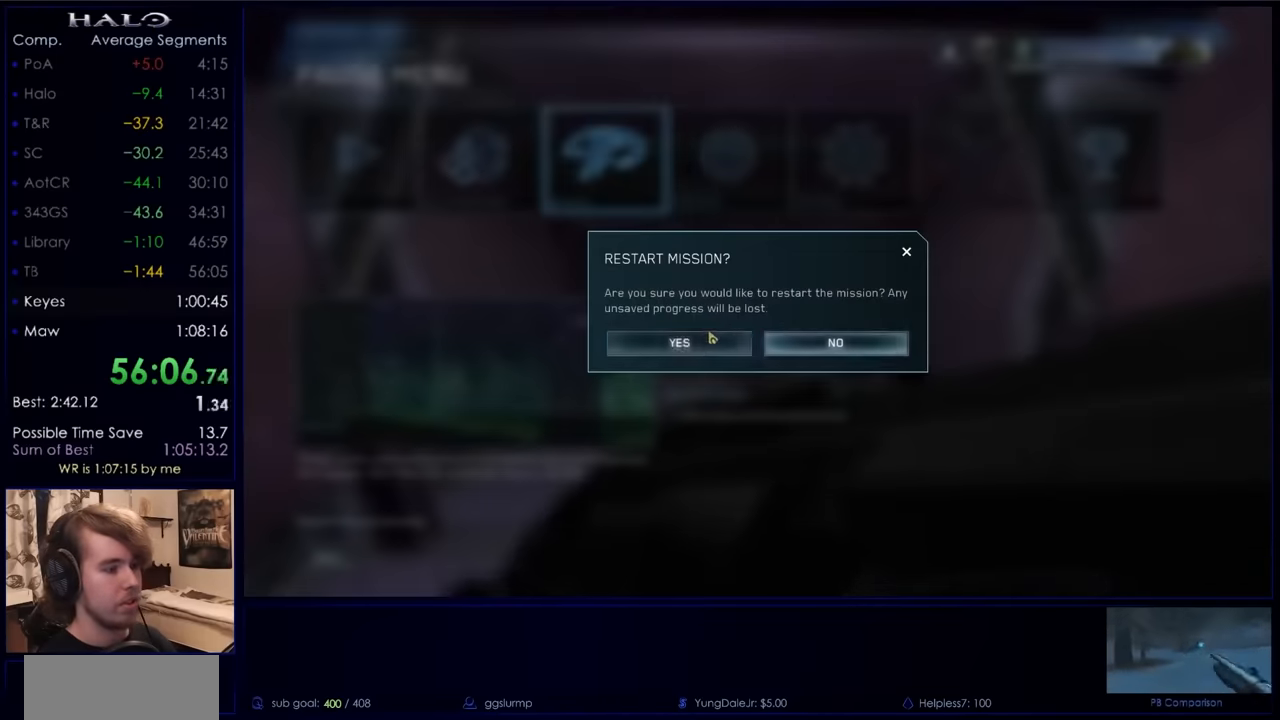
{"keys": ["return", "w"], "mouse": [], "events": [[300, "return", "down"], [400, "return", "up"], [500, "return", "down"]]}
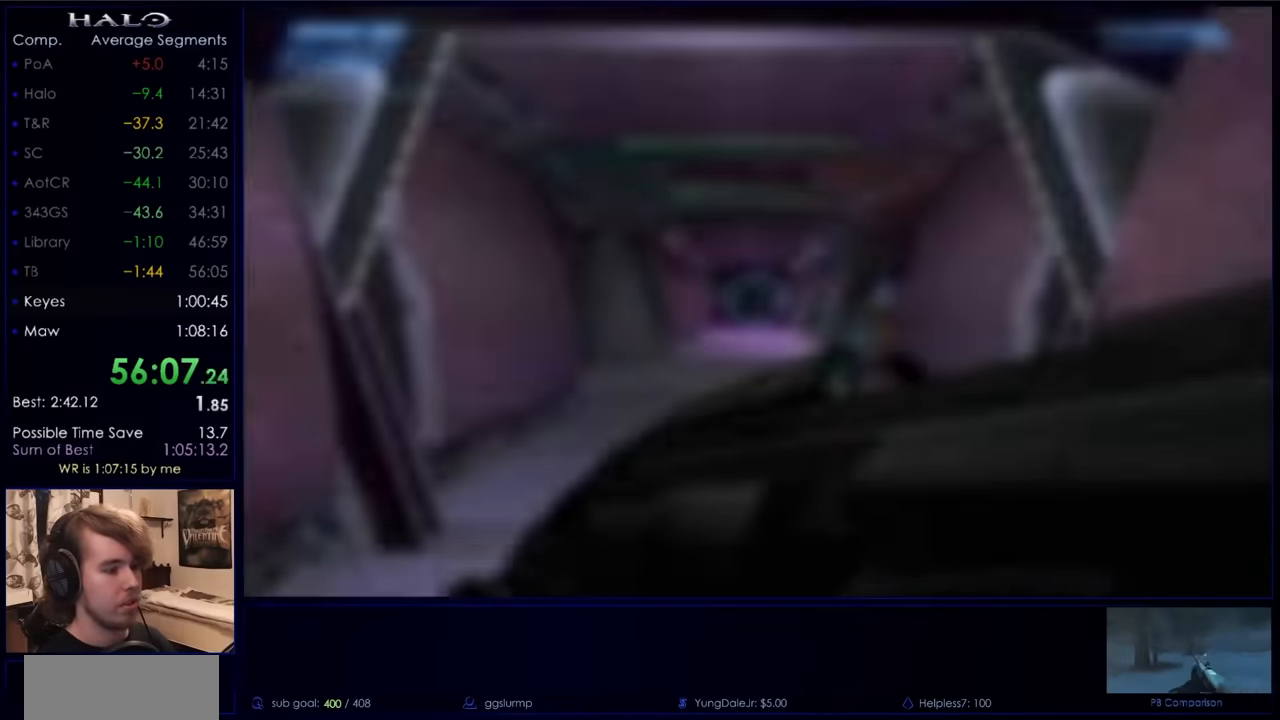
{"keys": ["w"], "mouse": [], "events": [[33, "return", "up"], [133, "return", "down"], [200, "return", "up"], [266, "return", "down"], [366, "return", "up"], [466, "return", "down"], [500, "return", "up"]]}
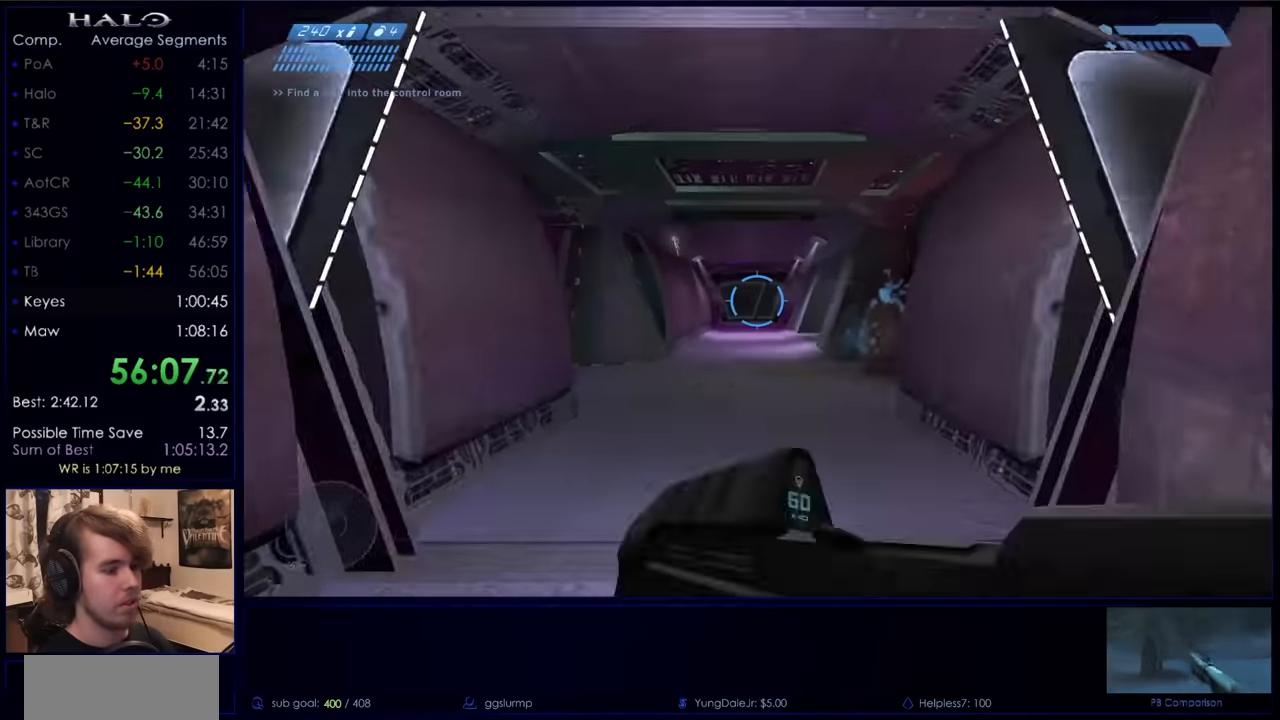
{"keys": ["w"], "mouse": [], "events": []}
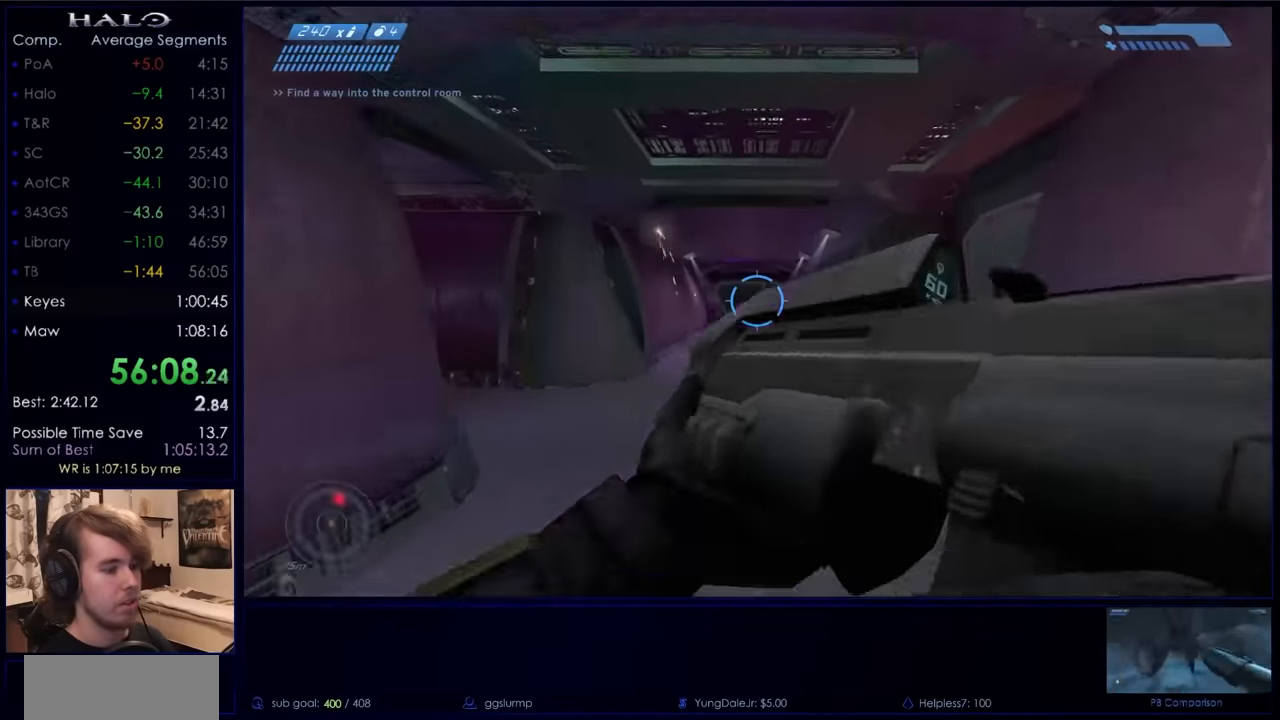
{"keys": ["w"], "mouse": [], "events": []}
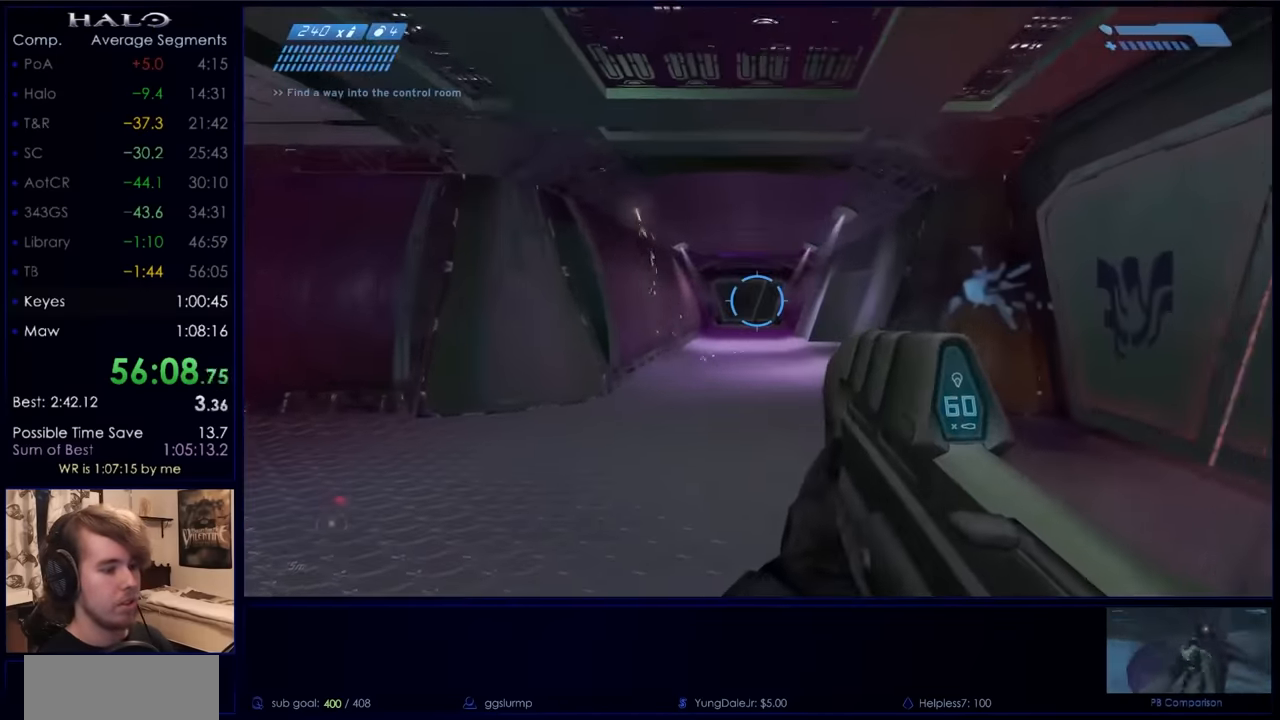
{"keys": ["w"], "mouse": [], "events": []}
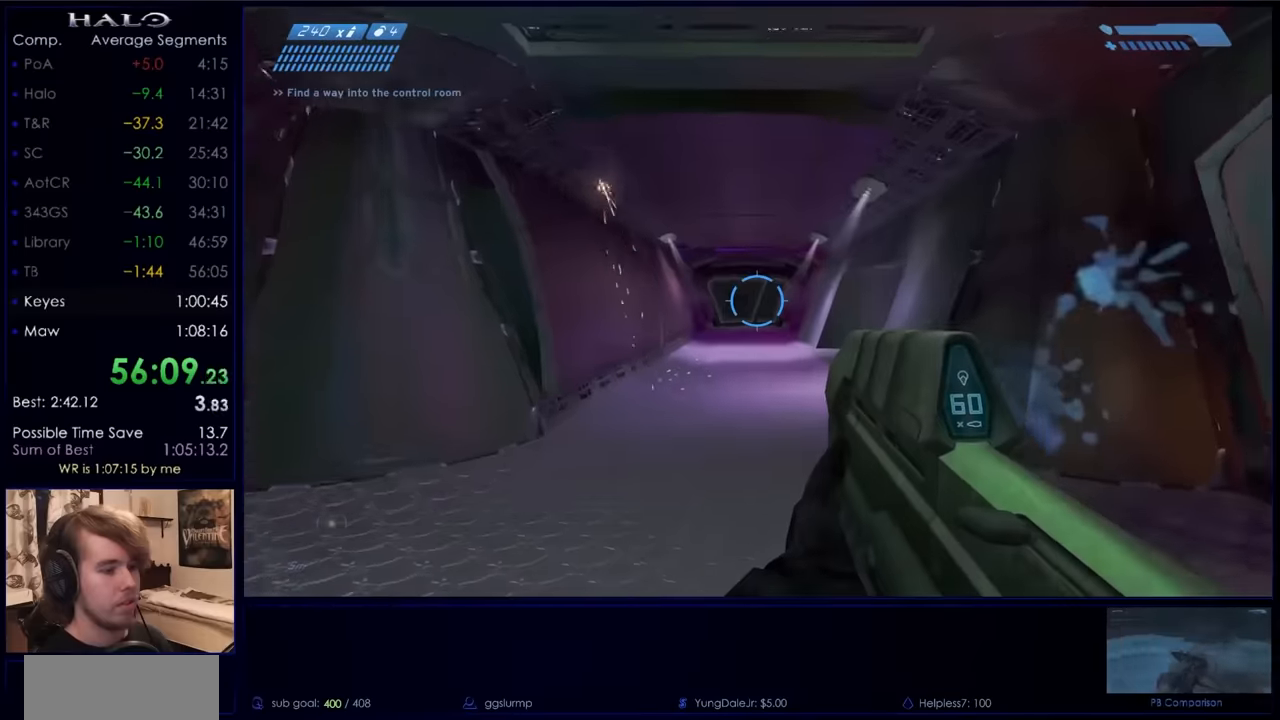
{"keys": ["w"], "mouse": [], "events": []}
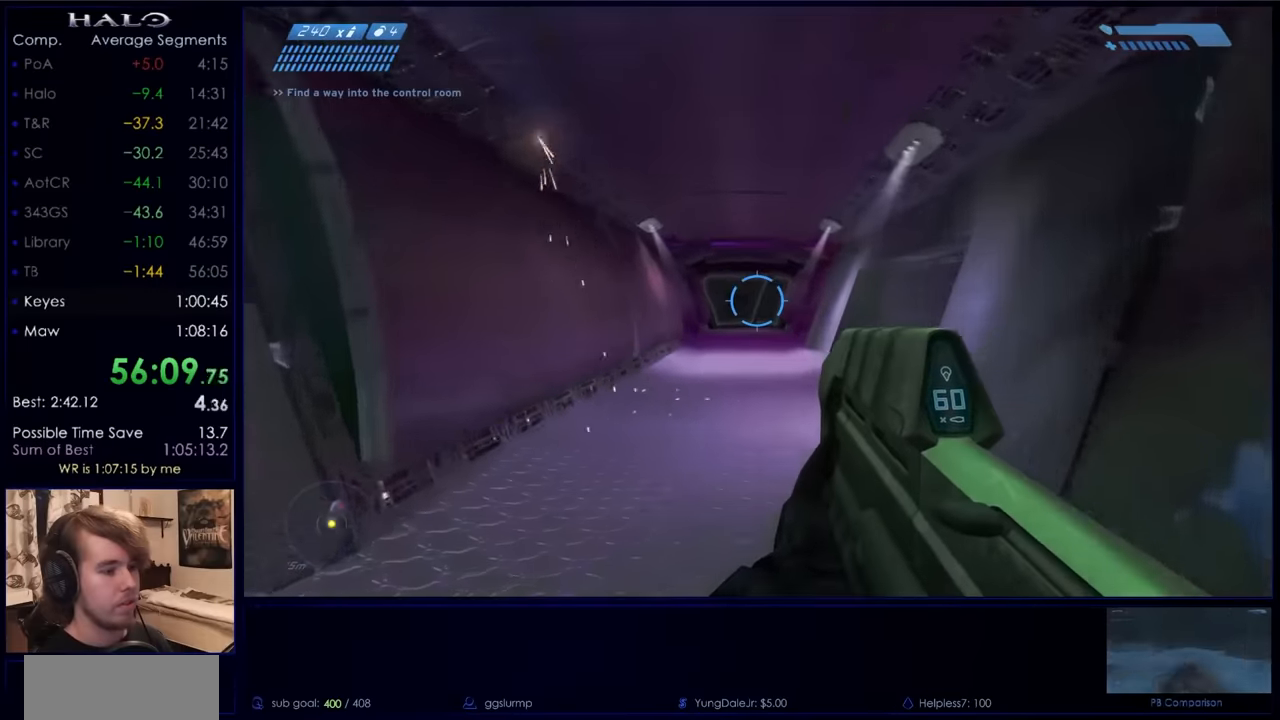
{"keys": ["w"], "mouse": [], "events": []}
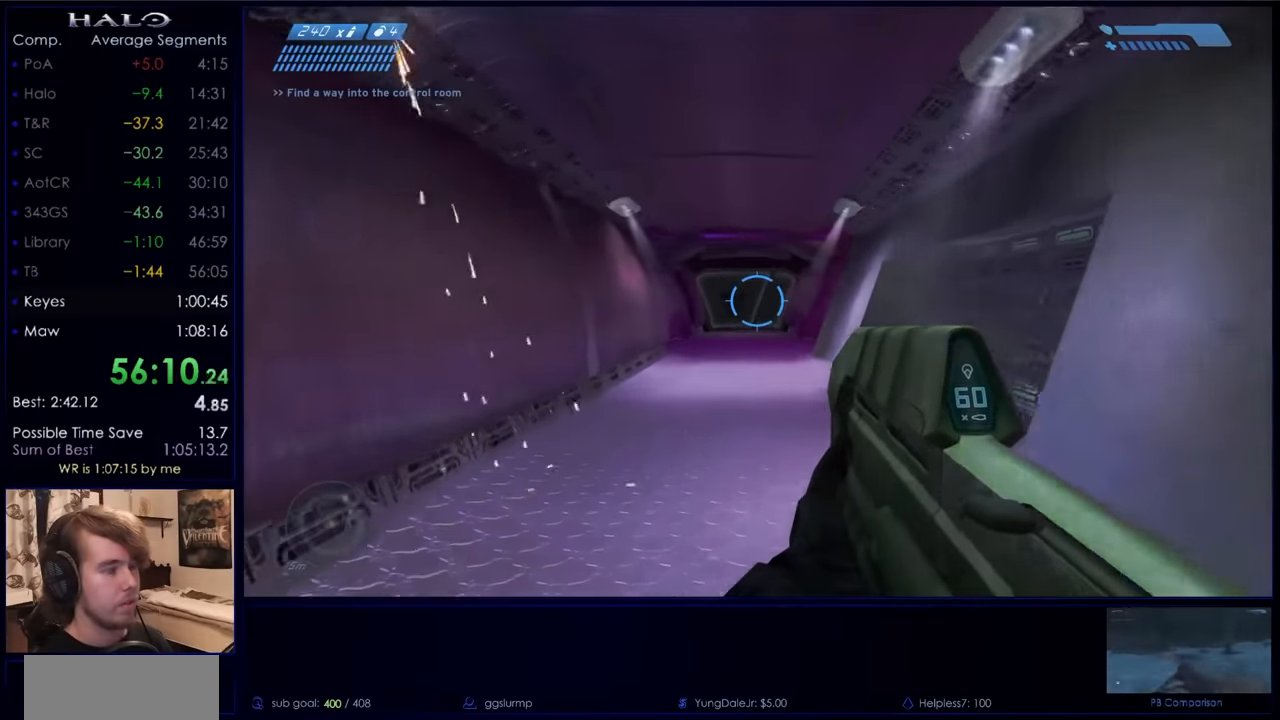
{"keys": ["w"], "mouse": [], "events": []}
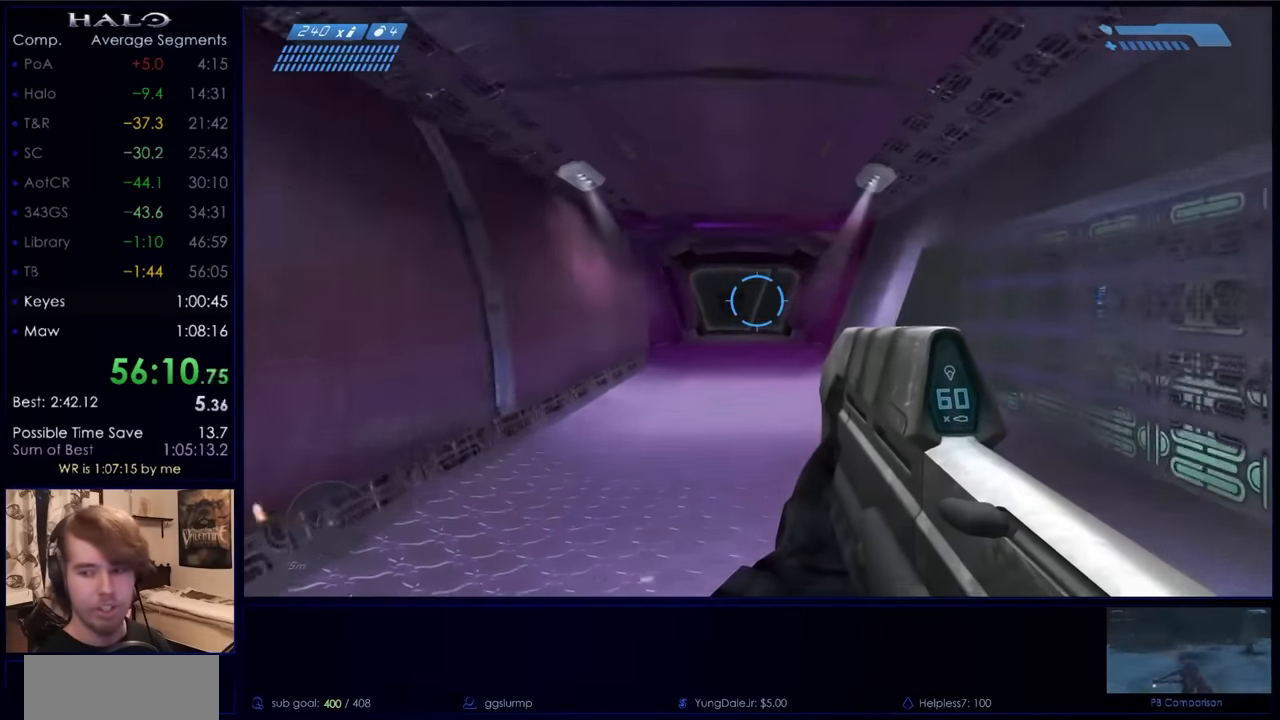
{"keys": ["w"], "mouse": [], "events": []}
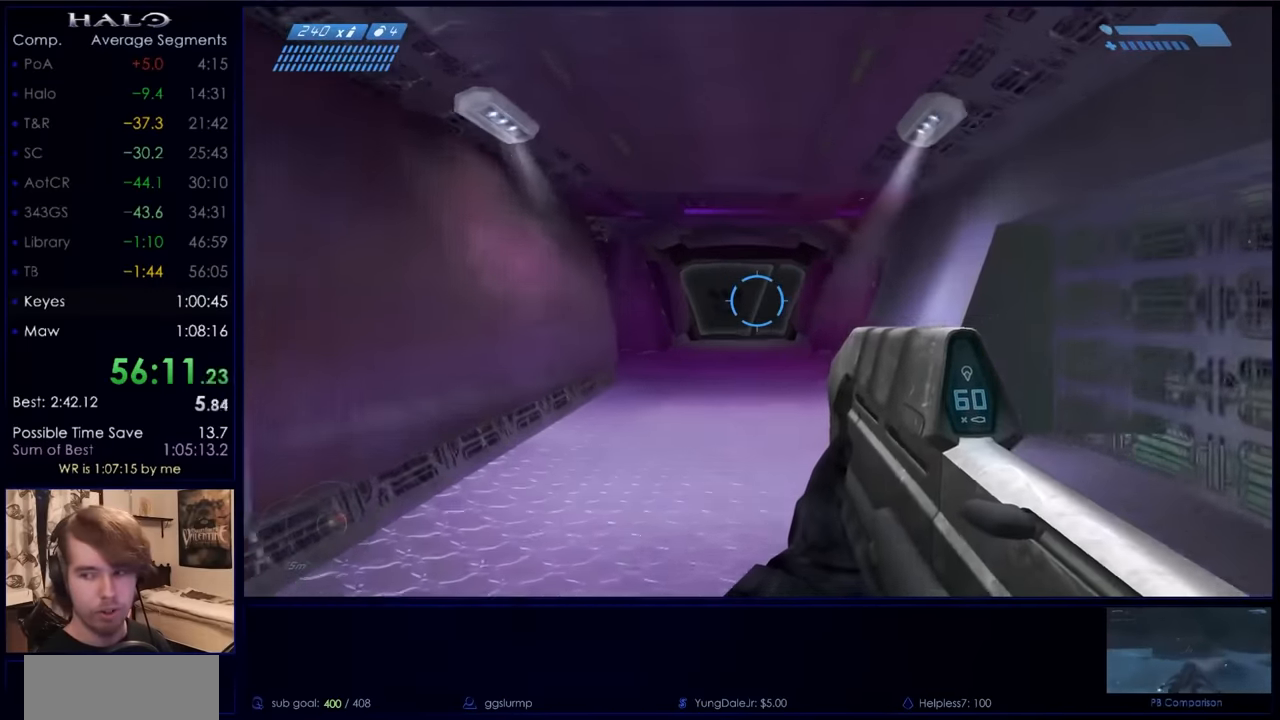
{"keys": ["w"], "mouse": [], "events": []}
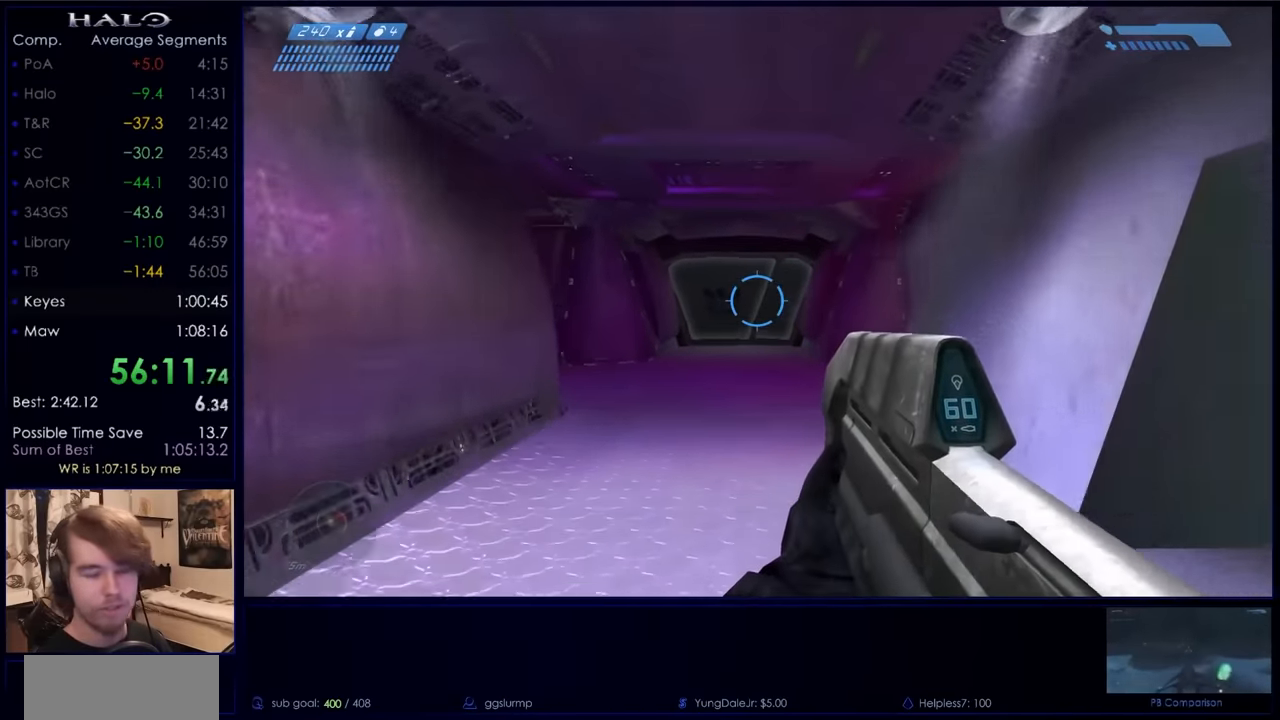
{"keys": ["w"], "mouse": [], "events": []}
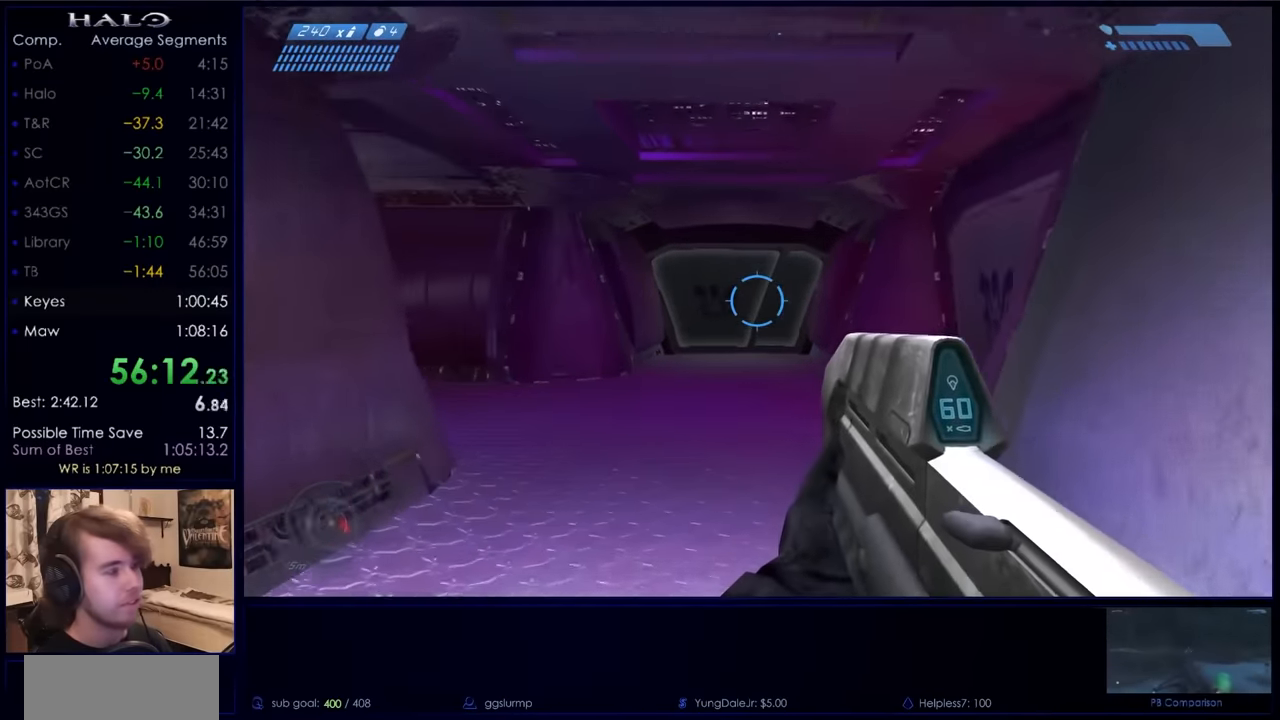
{"keys": ["w"], "mouse": [], "events": []}
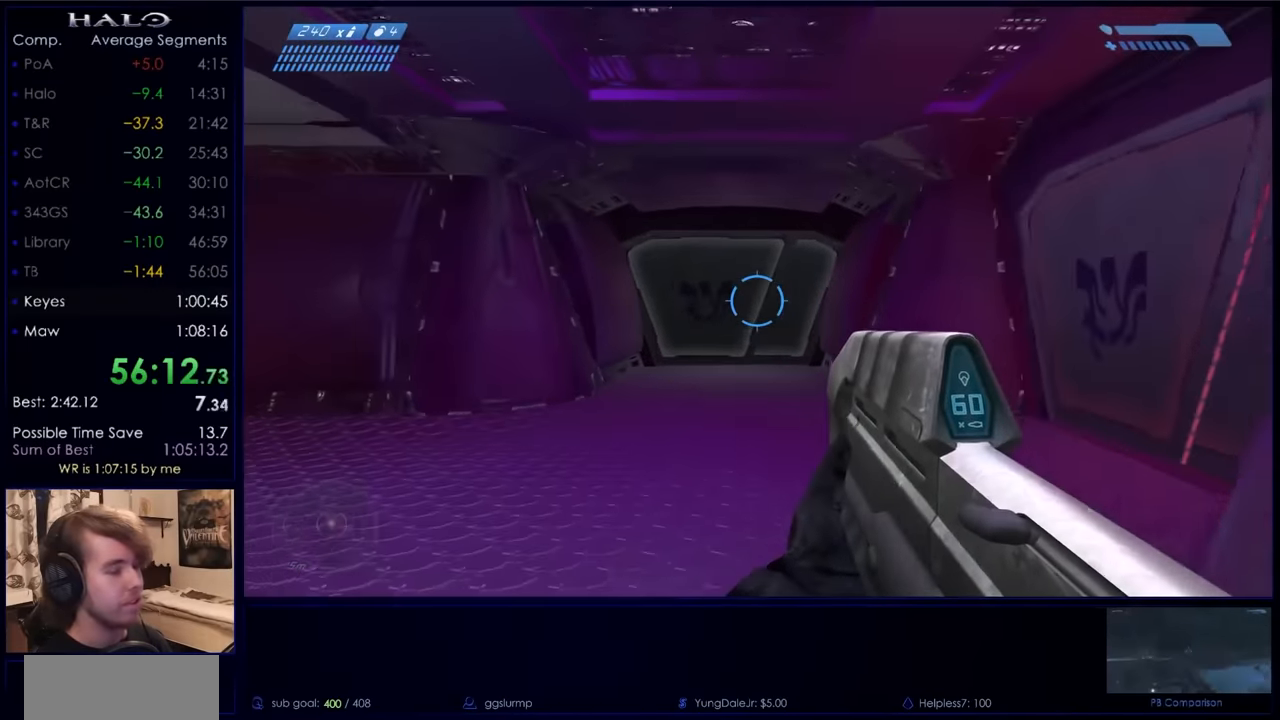
{"keys": ["w"], "mouse": [], "events": []}
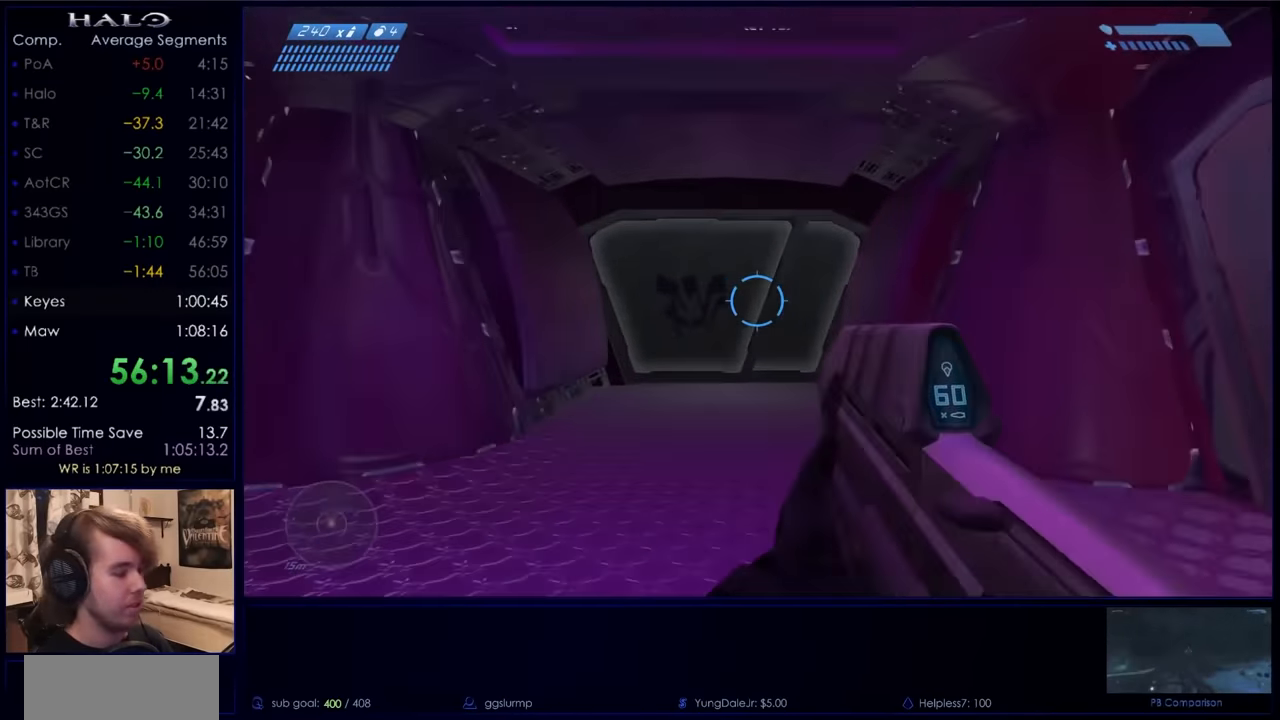
{"keys": ["w"], "mouse": [], "events": []}
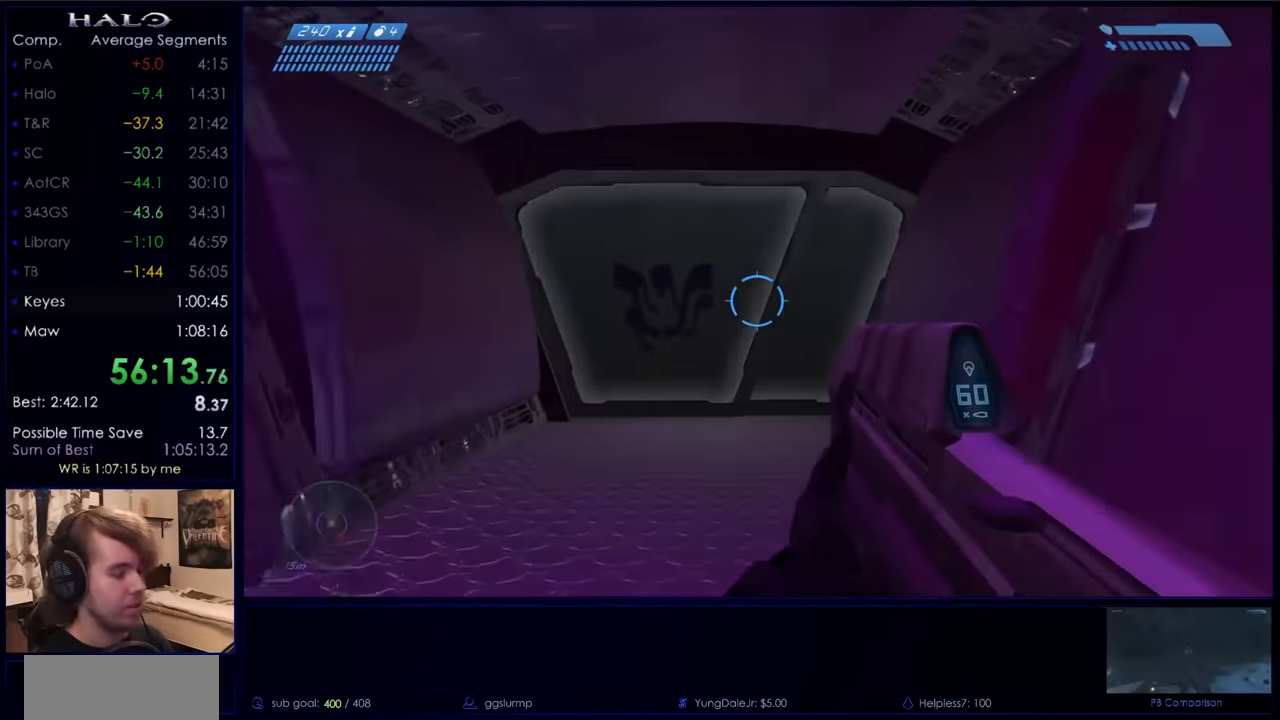
{"keys": ["w"], "mouse": [], "events": []}
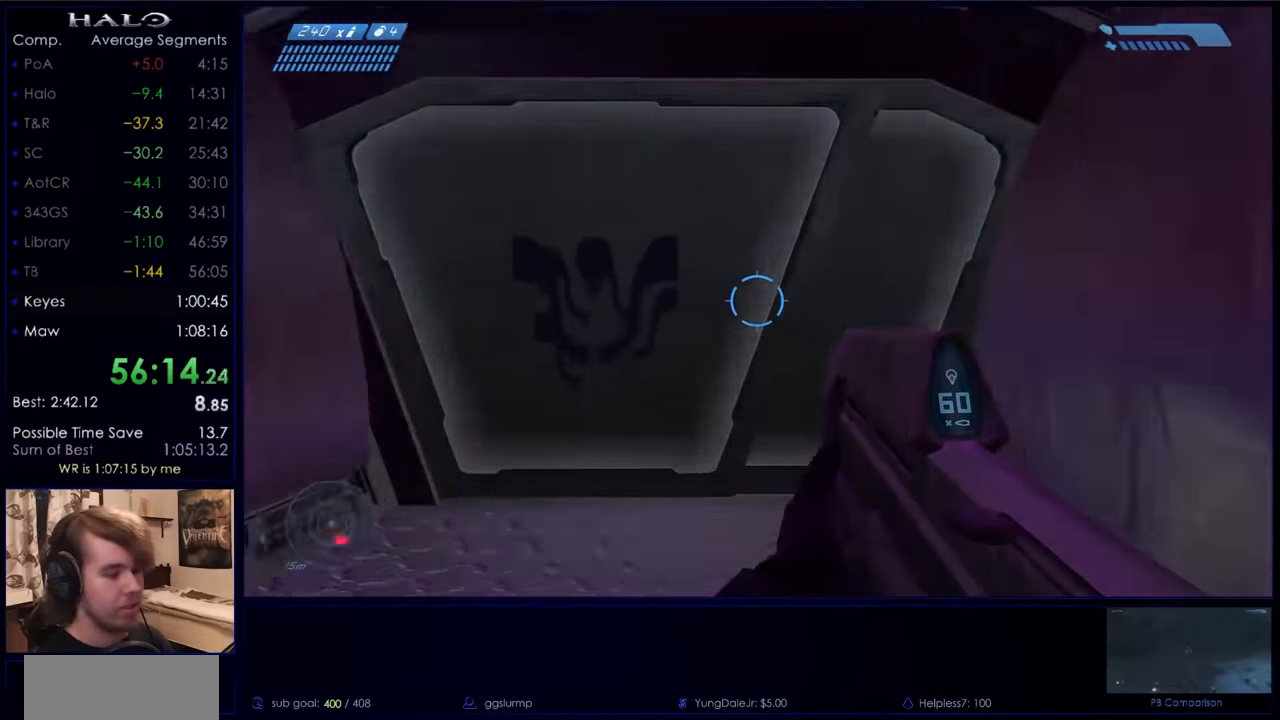
{"keys": ["w"], "mouse": [], "events": []}
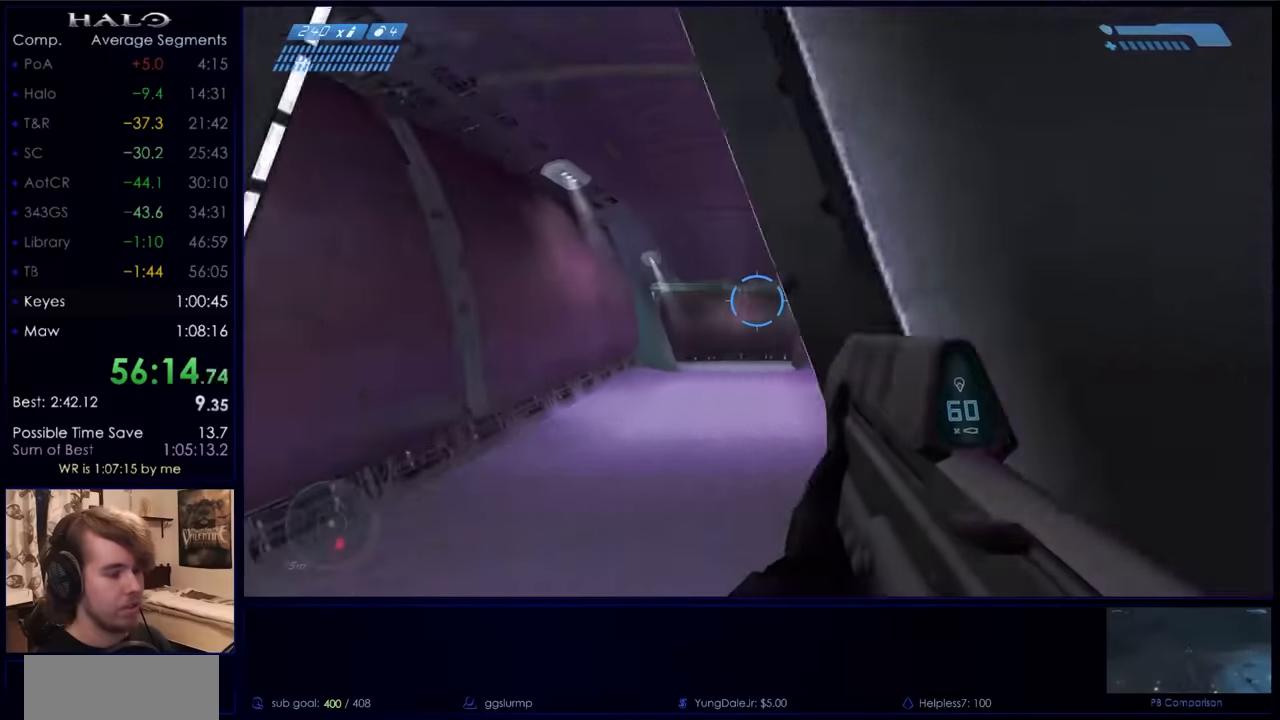
{"keys": ["w"], "mouse": [], "events": []}